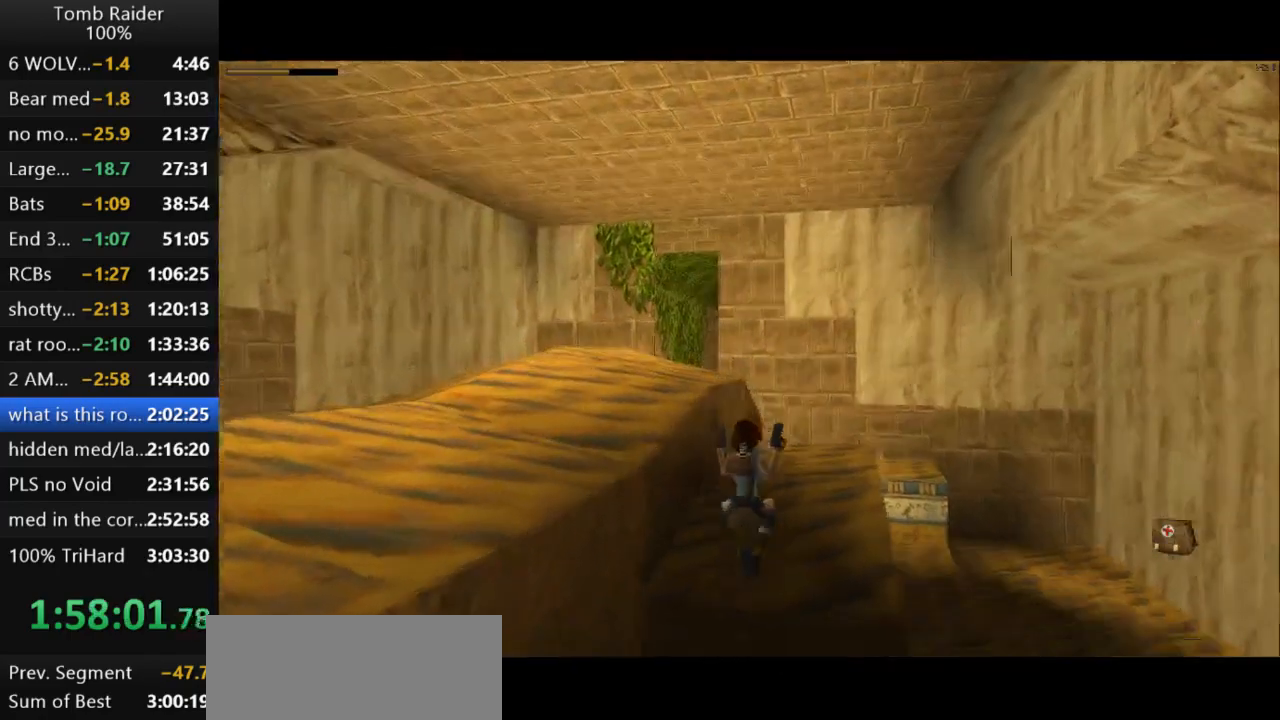
Gameplay with keyboard; each line is a JSON object with the keys held at the frame after it. "events" lists presses ("down") and releases ("up") of "action", "action2", "down", "guns", "inv", "jump", "left", "look", "lstep", "right", "roll", "roll2", "rstep", "up" and "walk" between this image and that frame as [ms after this image, input, new state], when the widget could be followed in between. No other keys are recorded. Mouse input is not recorded. Key names are as the overlay labels them; some are game actions (e.g. jump) rather than physical keys.
{"keys": ["left"], "events": [[400, "up", "up"], [467, "left", "down"]]}
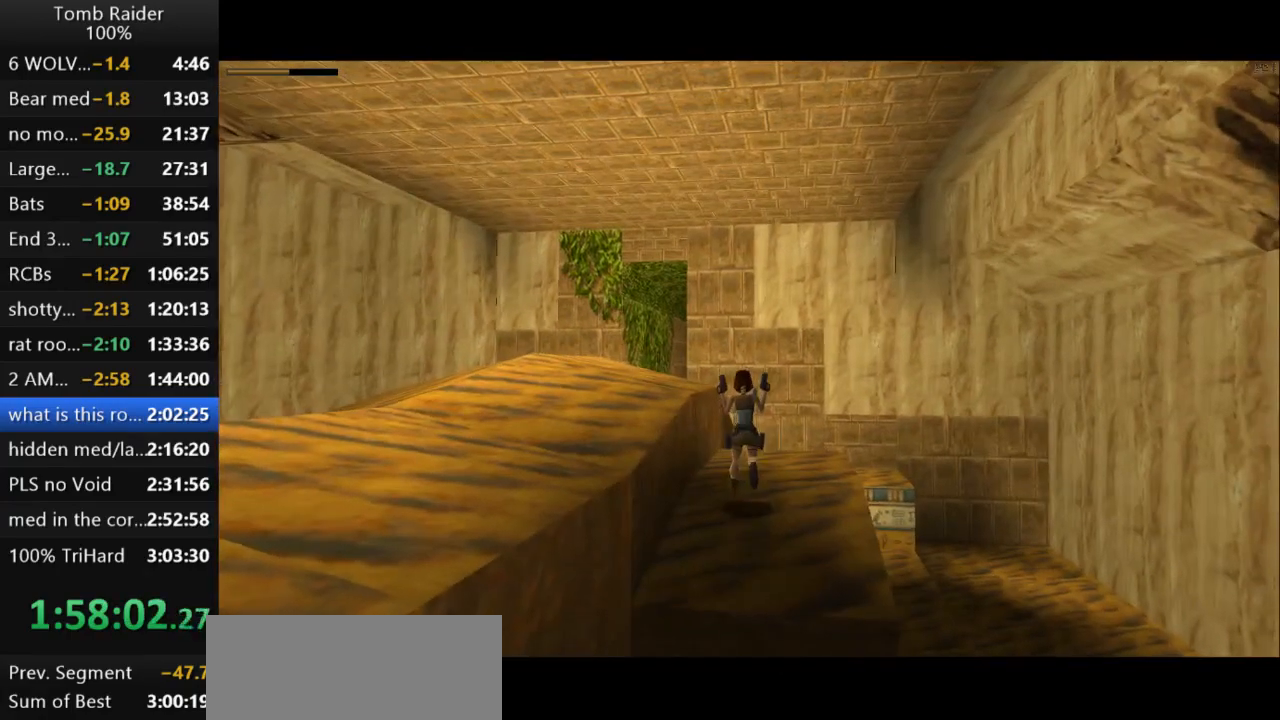
{"keys": ["jump"], "events": [[367, "left", "up"], [400, "jump", "down"]]}
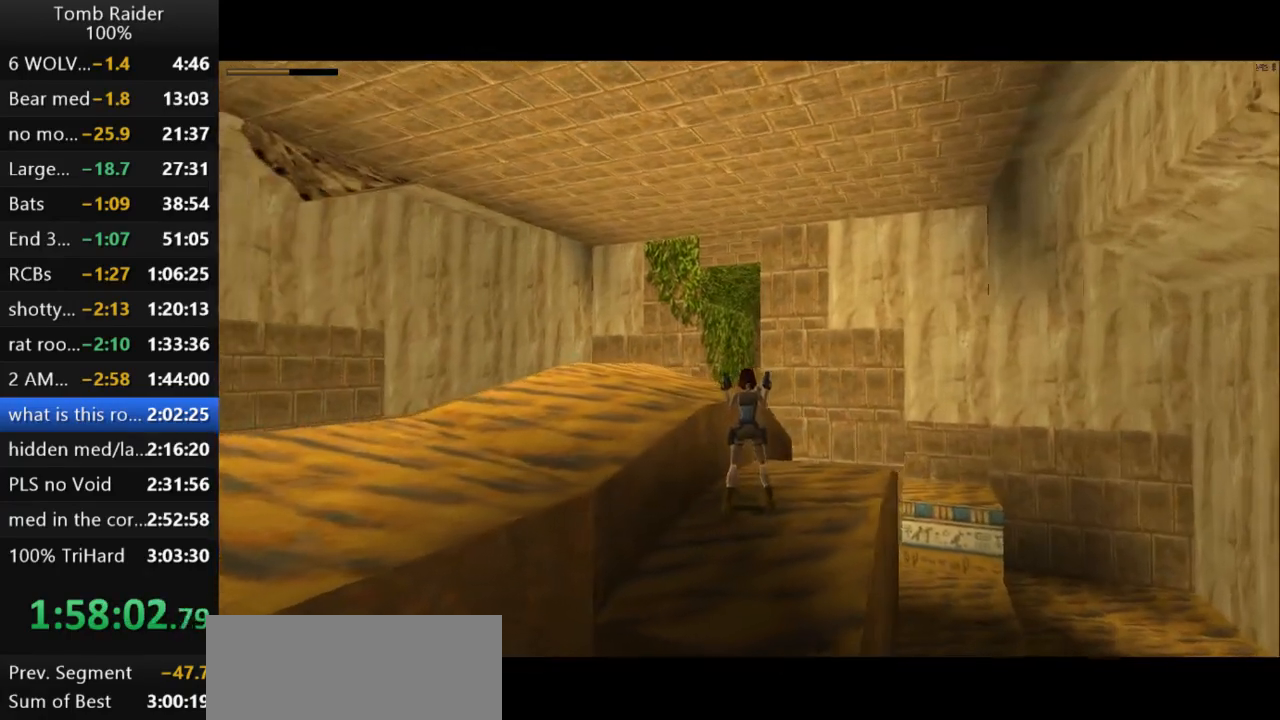
{"keys": ["up"], "events": [[33, "up", "down"], [333, "right", "down"], [400, "jump", "up"], [433, "right", "up"]]}
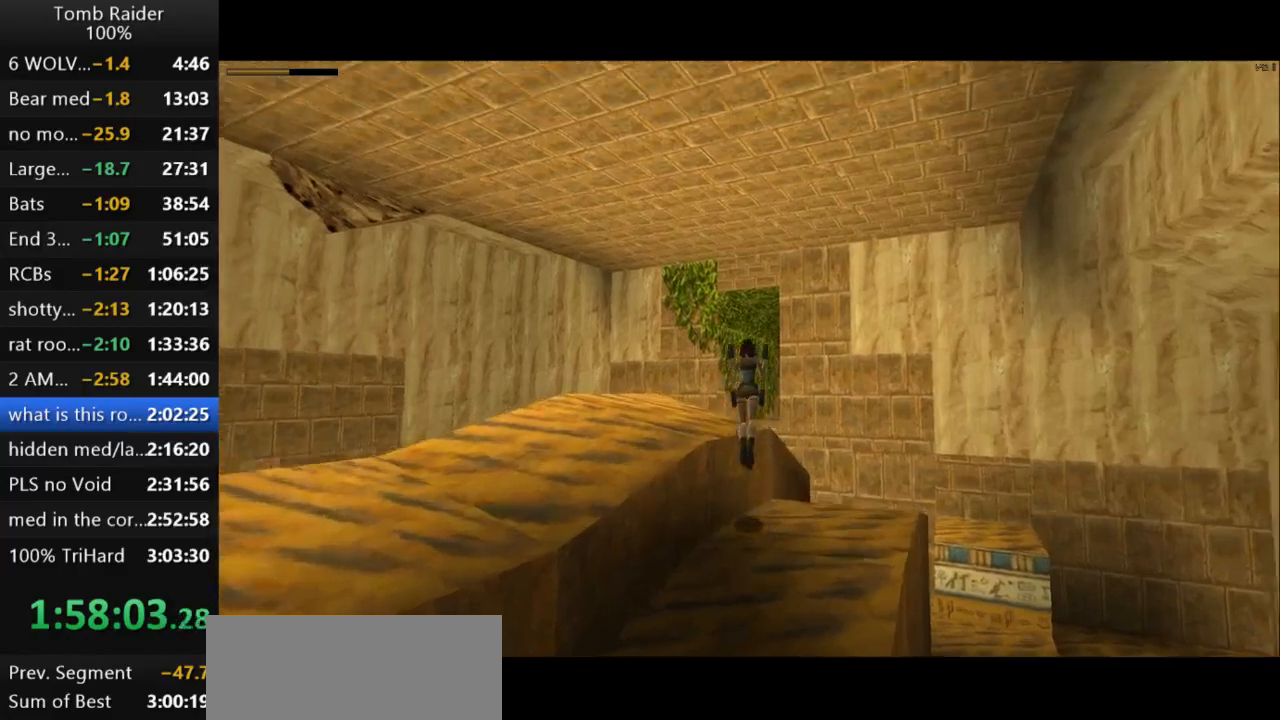
{"keys": ["left", "up"], "events": [[100, "left", "down"]]}
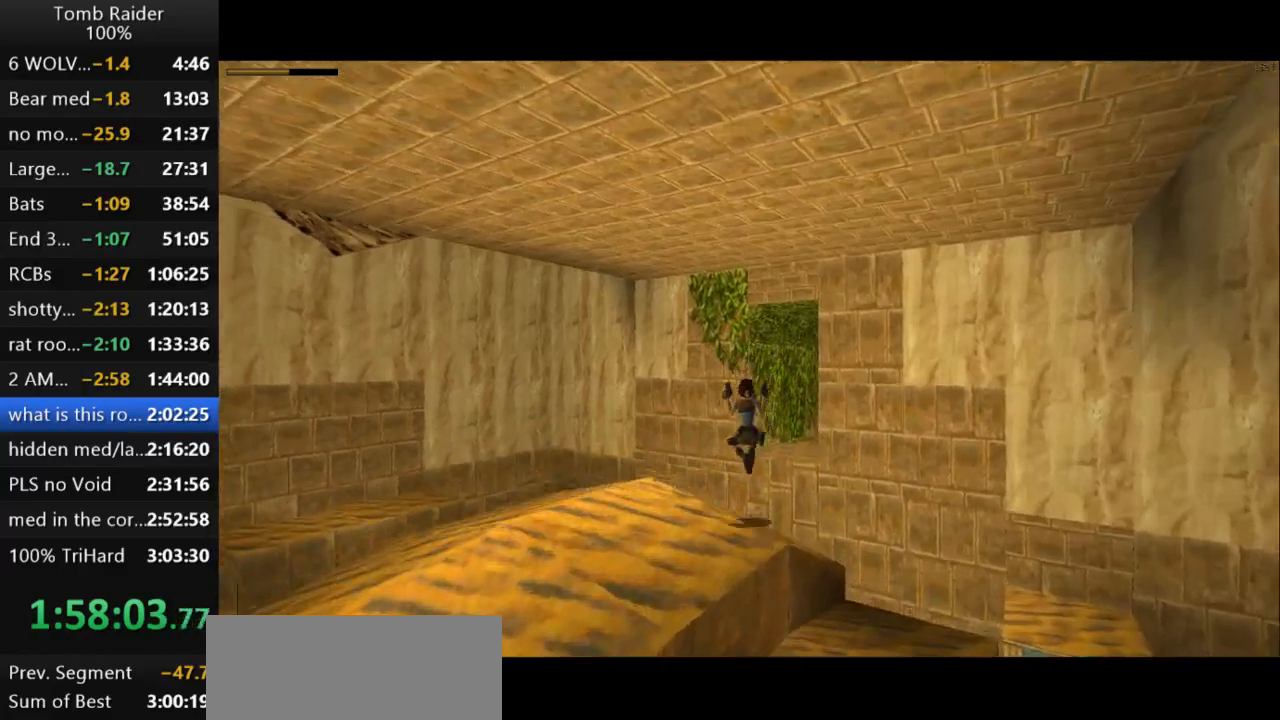
{"keys": ["up", "walk"], "events": [[300, "left", "up"], [333, "walk", "down"]]}
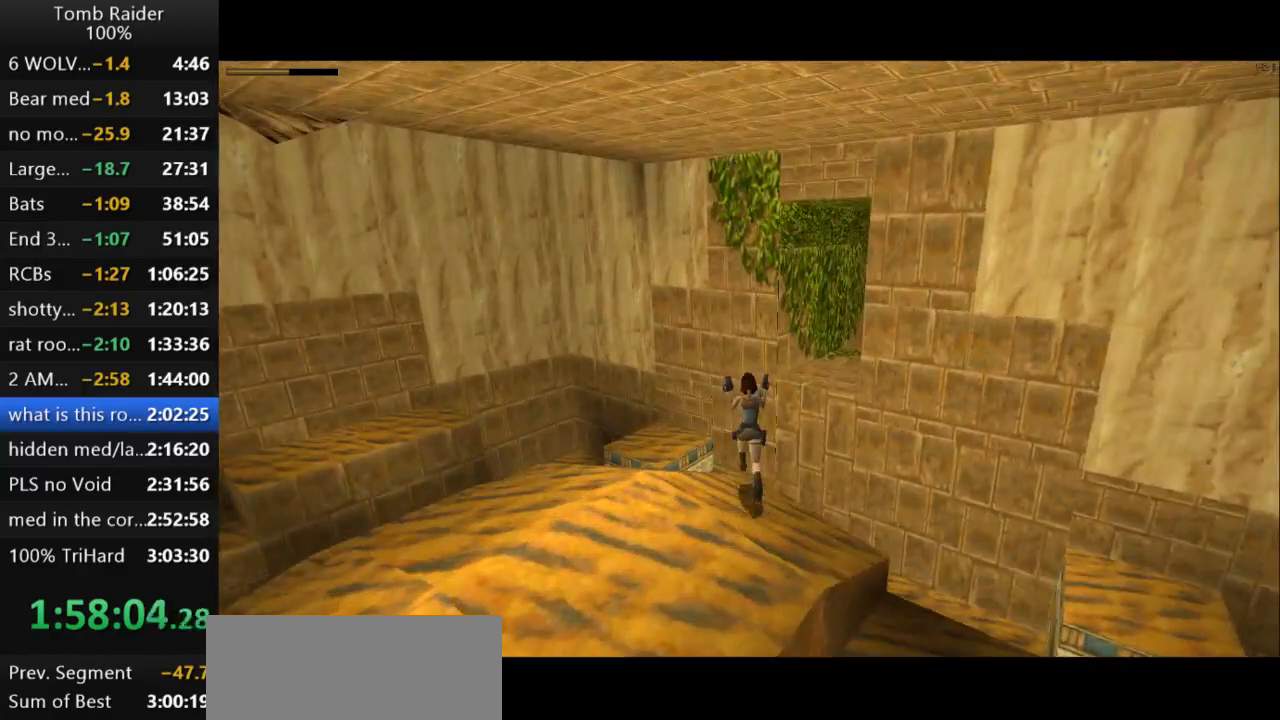
{"keys": ["up", "walk"], "events": [[33, "left", "down"], [233, "left", "up"]]}
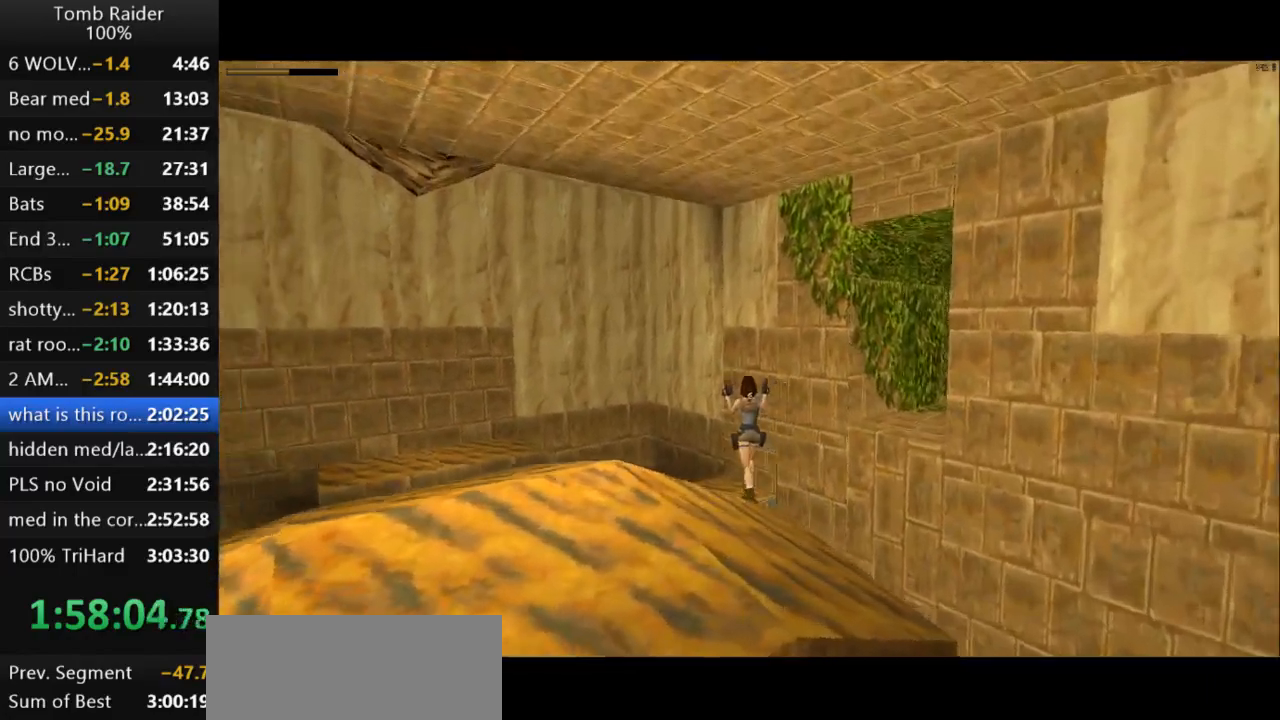
{"keys": ["walk"], "events": [[133, "left", "down"], [133, "up", "up"], [300, "up", "down"], [367, "left", "up"], [500, "up", "up"]]}
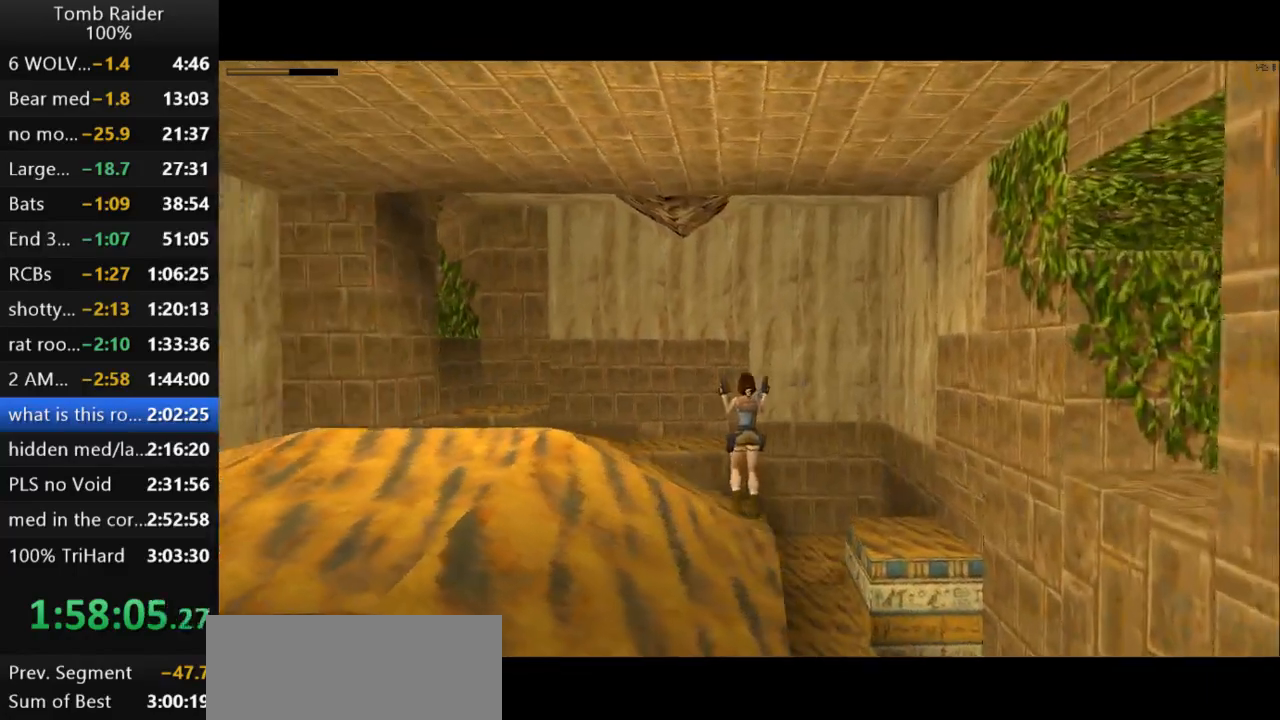
{"keys": ["right"], "events": [[233, "right", "down"], [233, "walk", "up"]]}
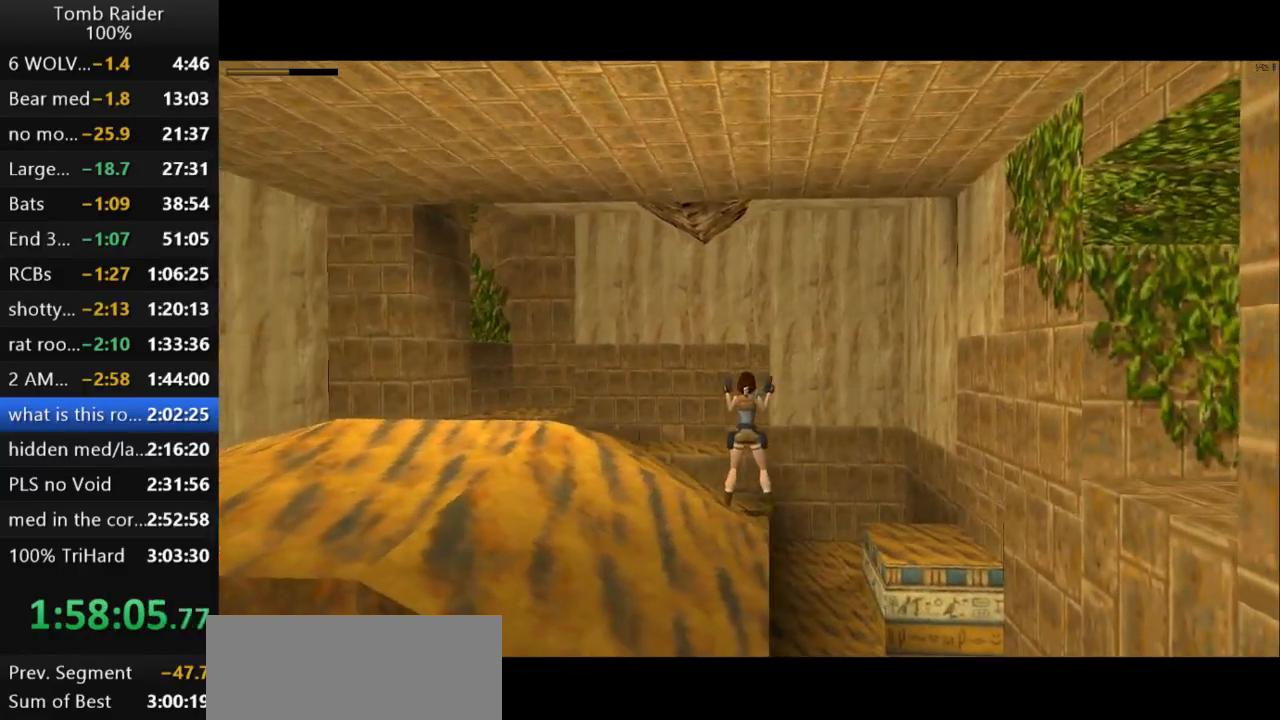
{"keys": ["right"], "events": []}
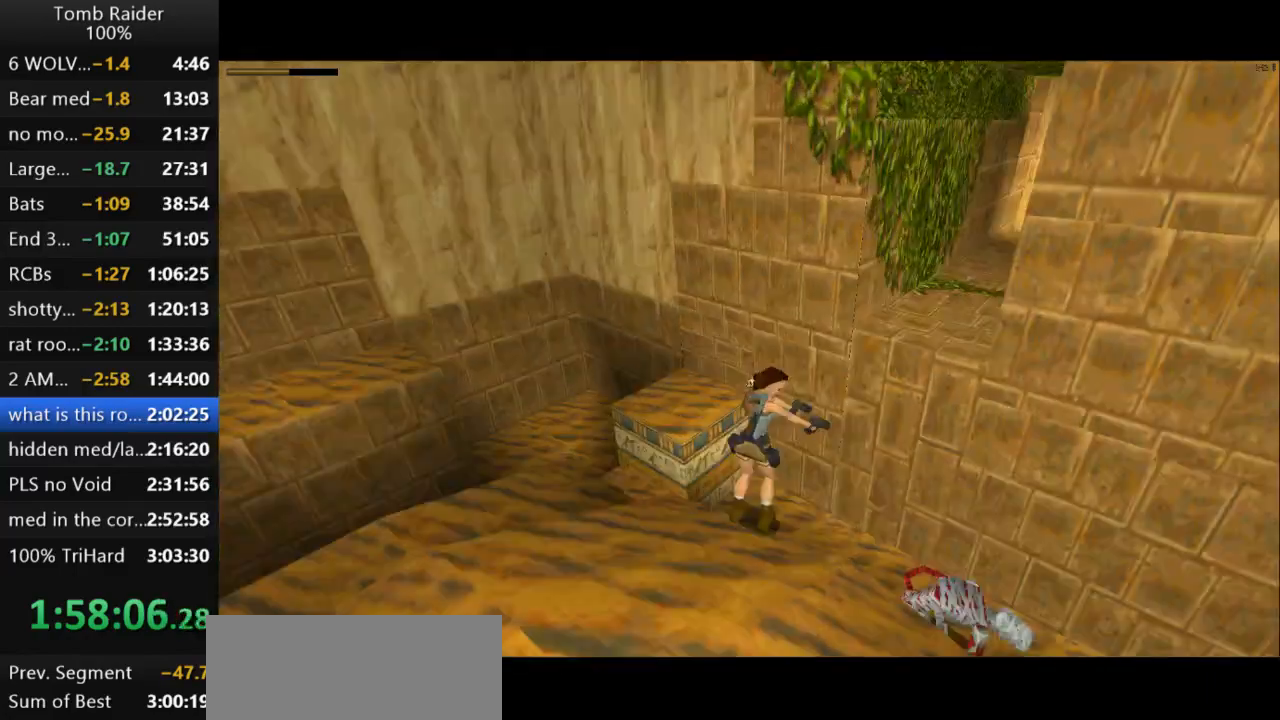
{"keys": ["action2"], "events": [[200, "action2", "down"], [200, "right", "up"]]}
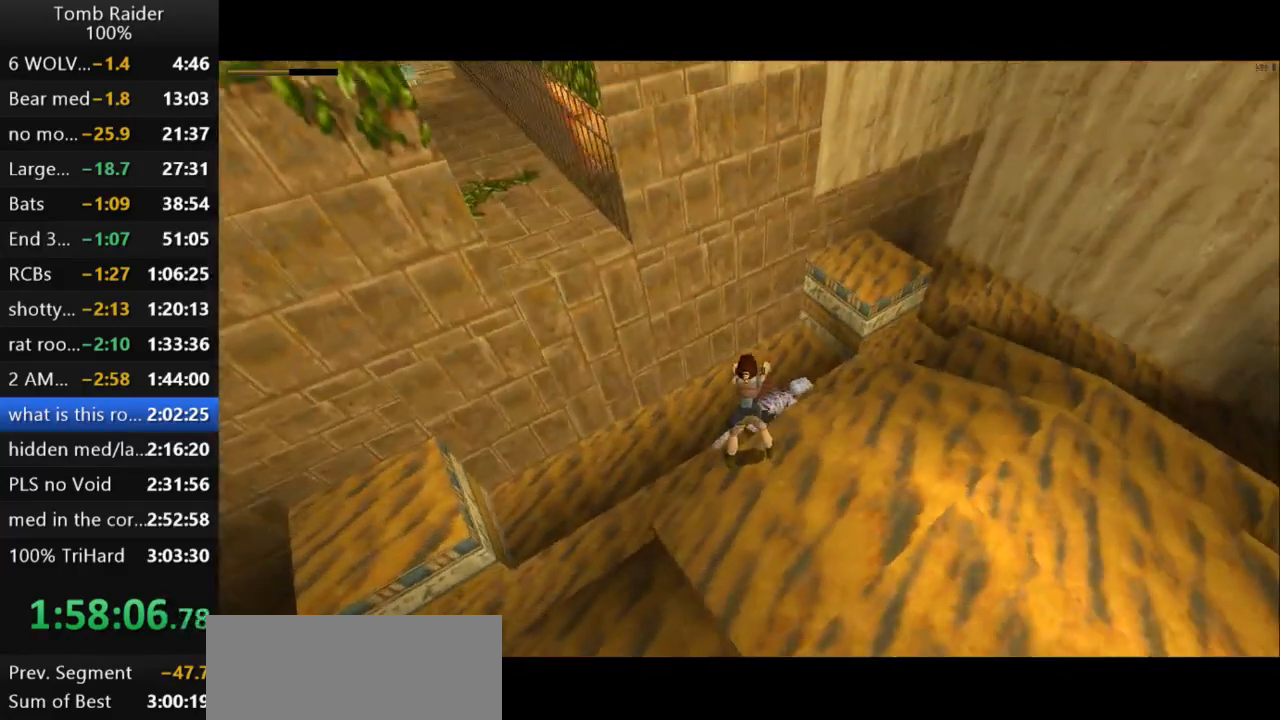
{"keys": ["action2", "right"], "events": [[300, "right", "down"]]}
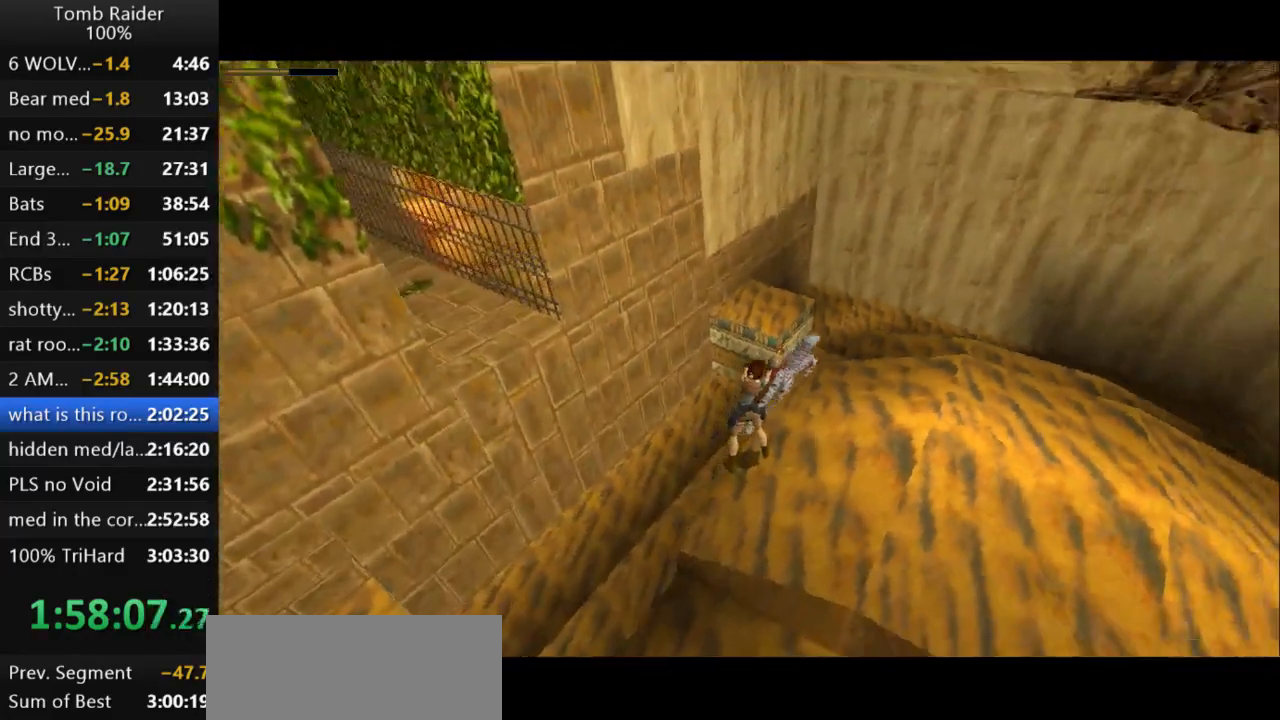
{"keys": ["action2", "right", "up"], "events": [[133, "right", "up"], [233, "up", "down"], [300, "right", "down"]]}
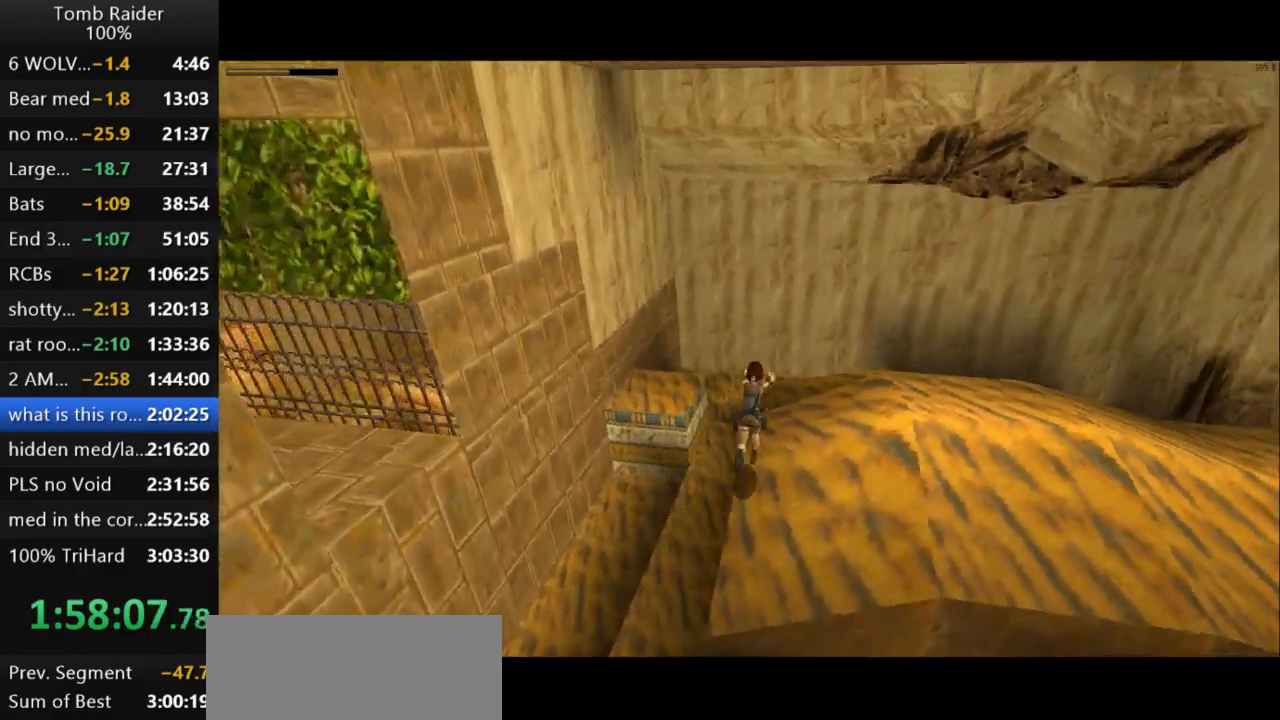
{"keys": ["action2", "up"], "events": [[333, "right", "up"]]}
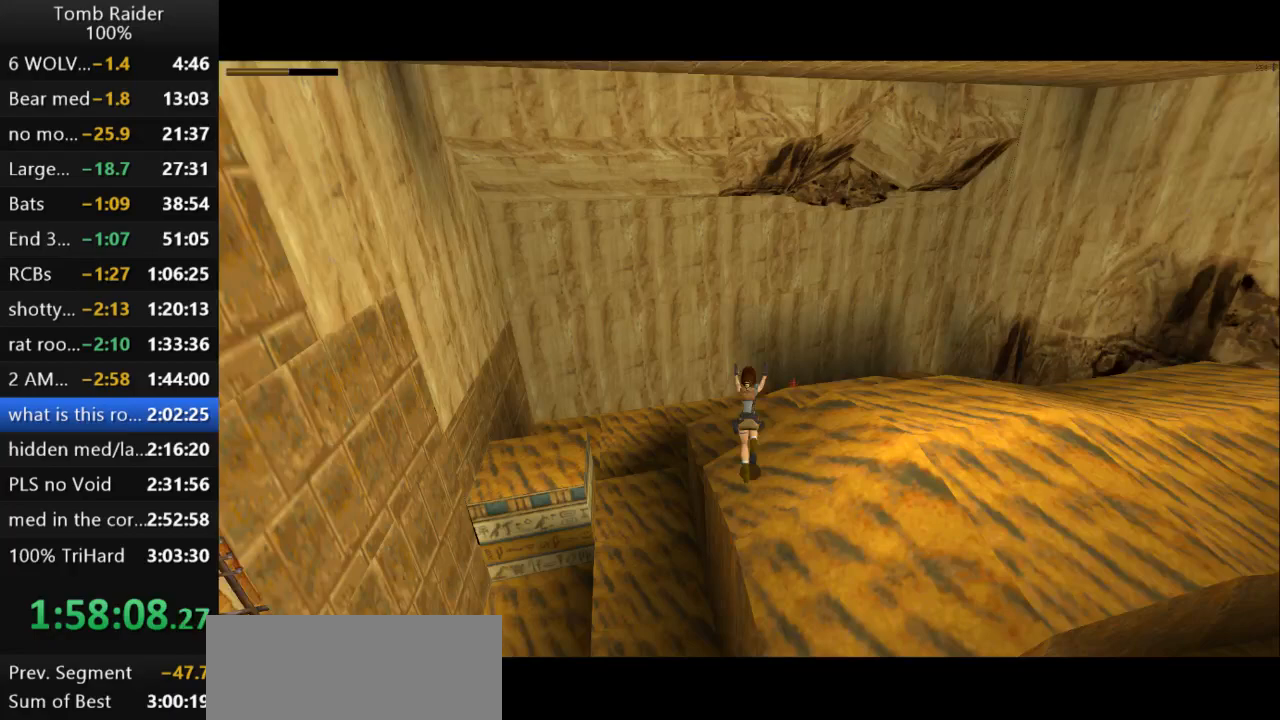
{"keys": ["action2"], "events": [[100, "right", "down"], [100, "up", "up"], [467, "right", "up"]]}
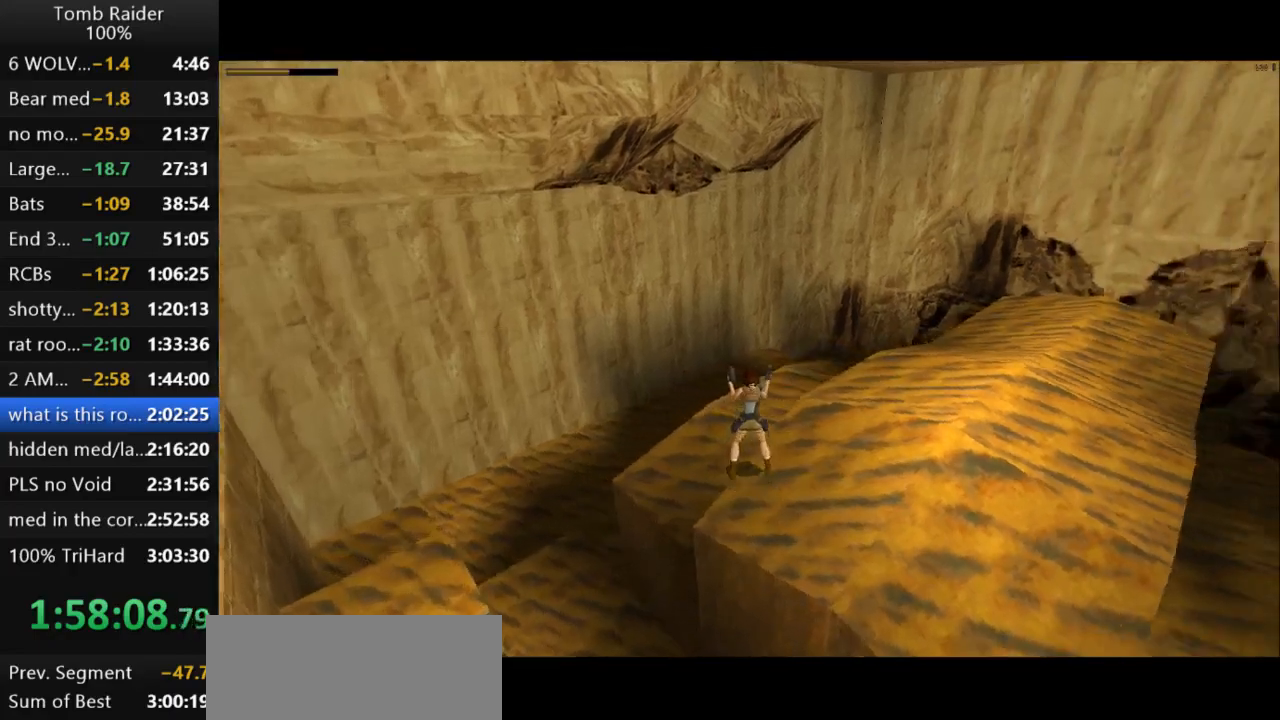
{"keys": ["action2", "right"], "events": [[367, "right", "down"]]}
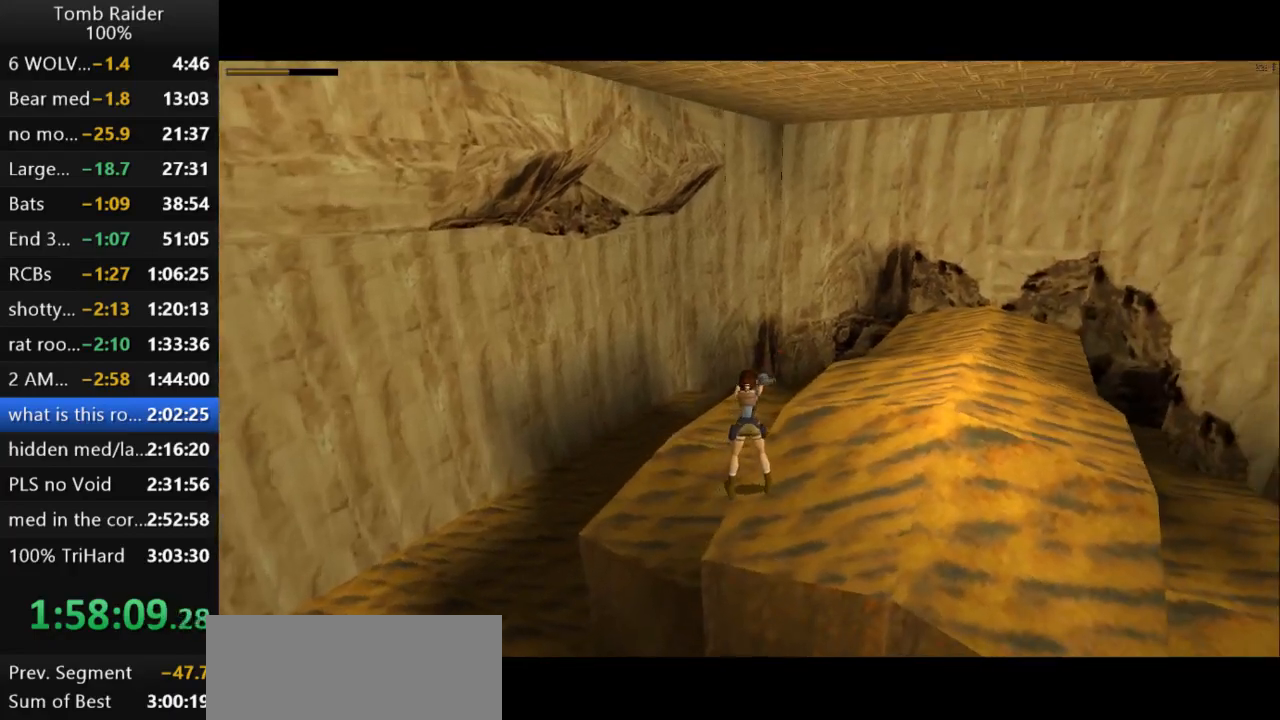
{"keys": ["action2"], "events": [[33, "right", "up"], [233, "left", "down"], [400, "left", "up"]]}
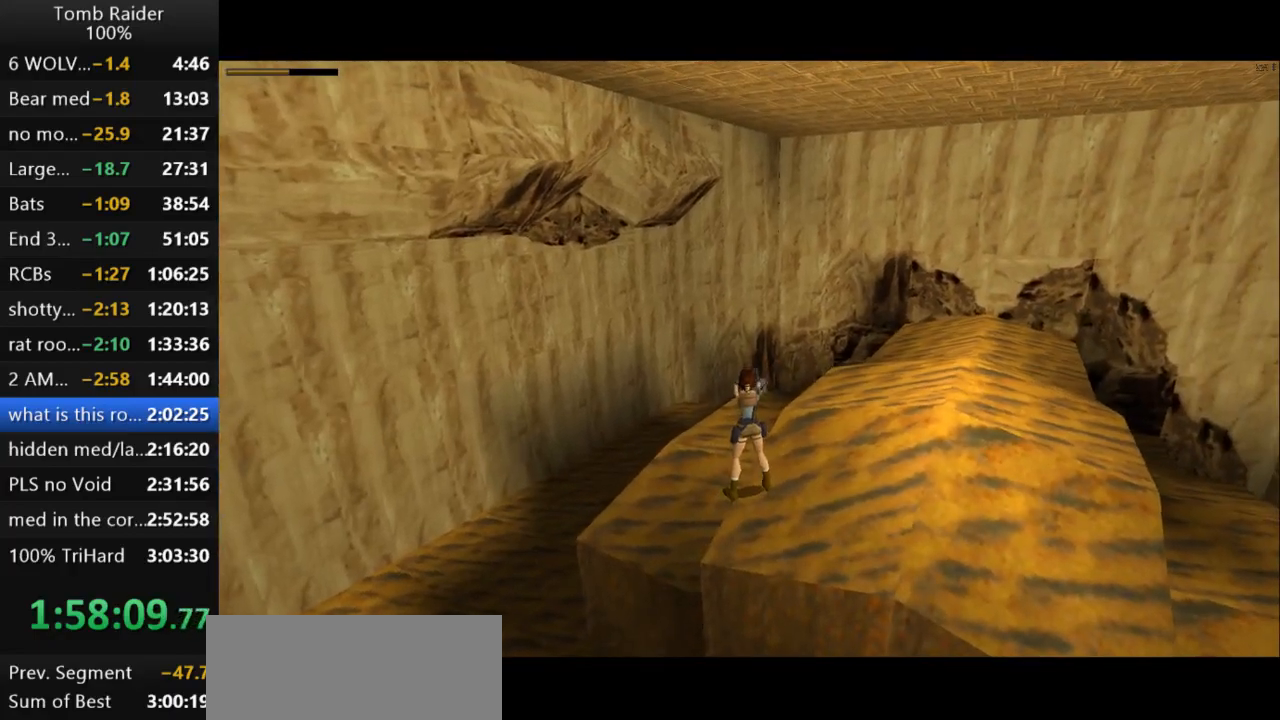
{"keys": ["action2"], "events": []}
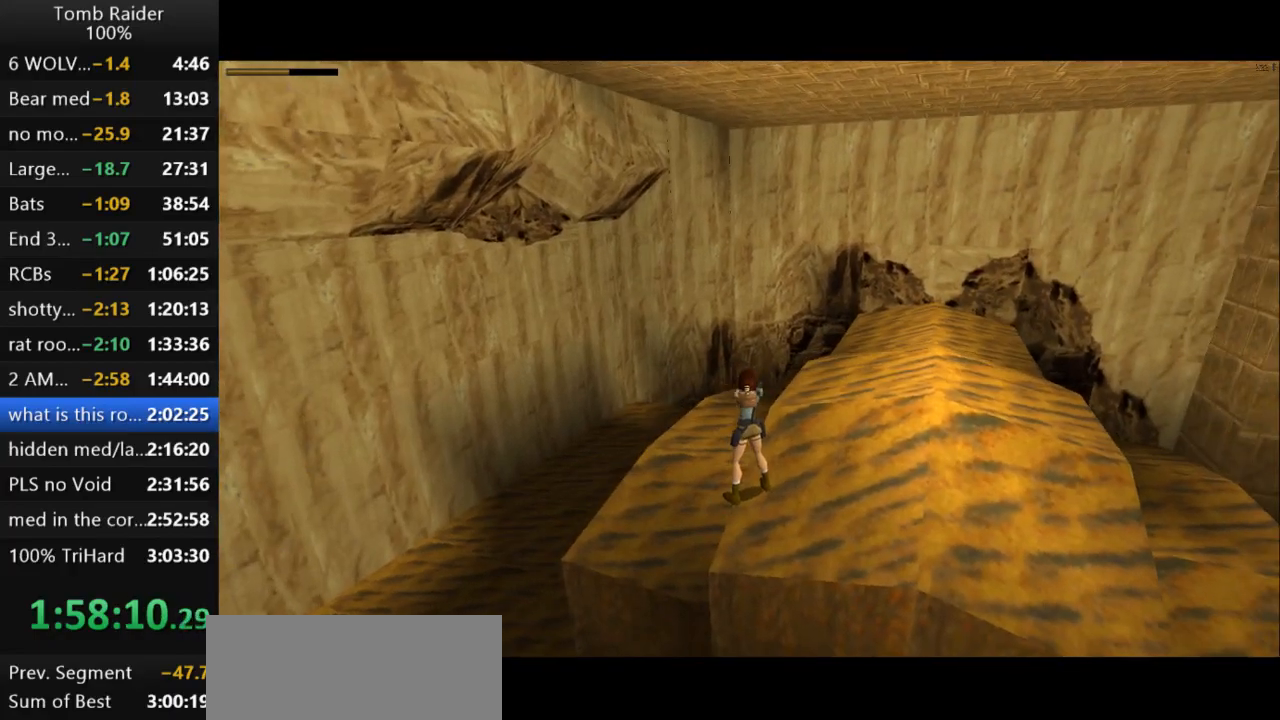
{"keys": ["action2"], "events": []}
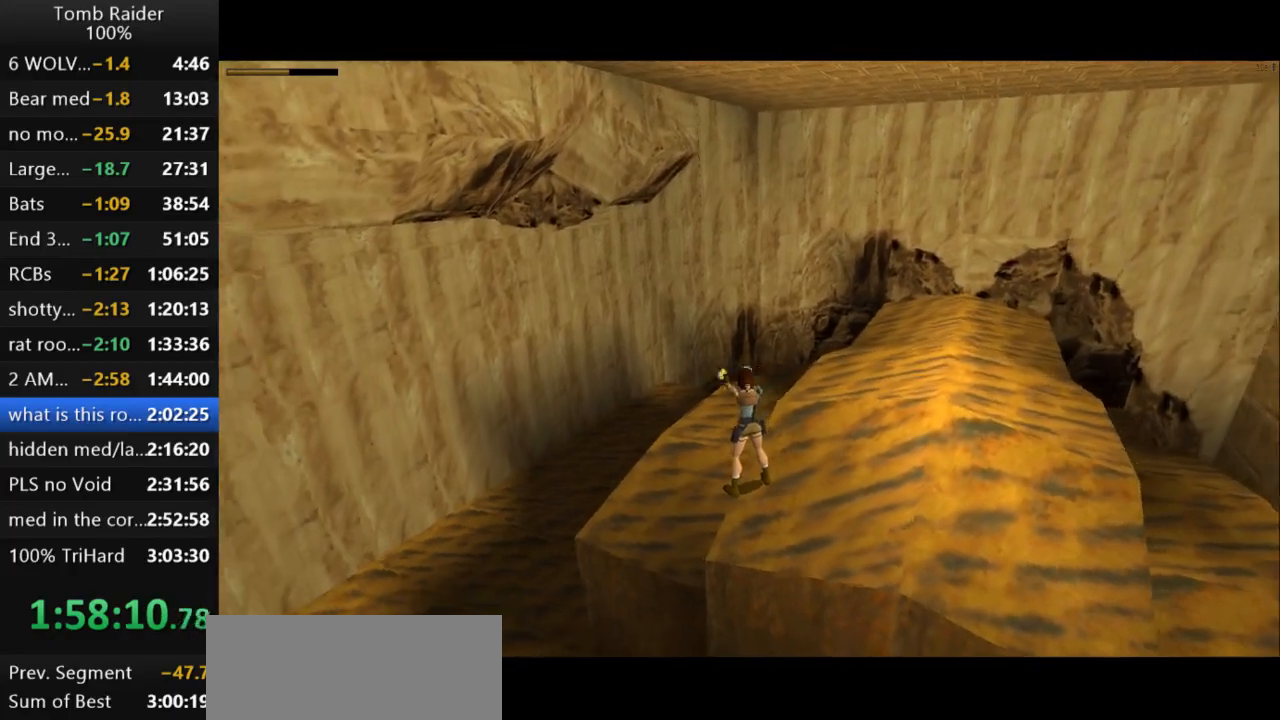
{"keys": ["action2"], "events": []}
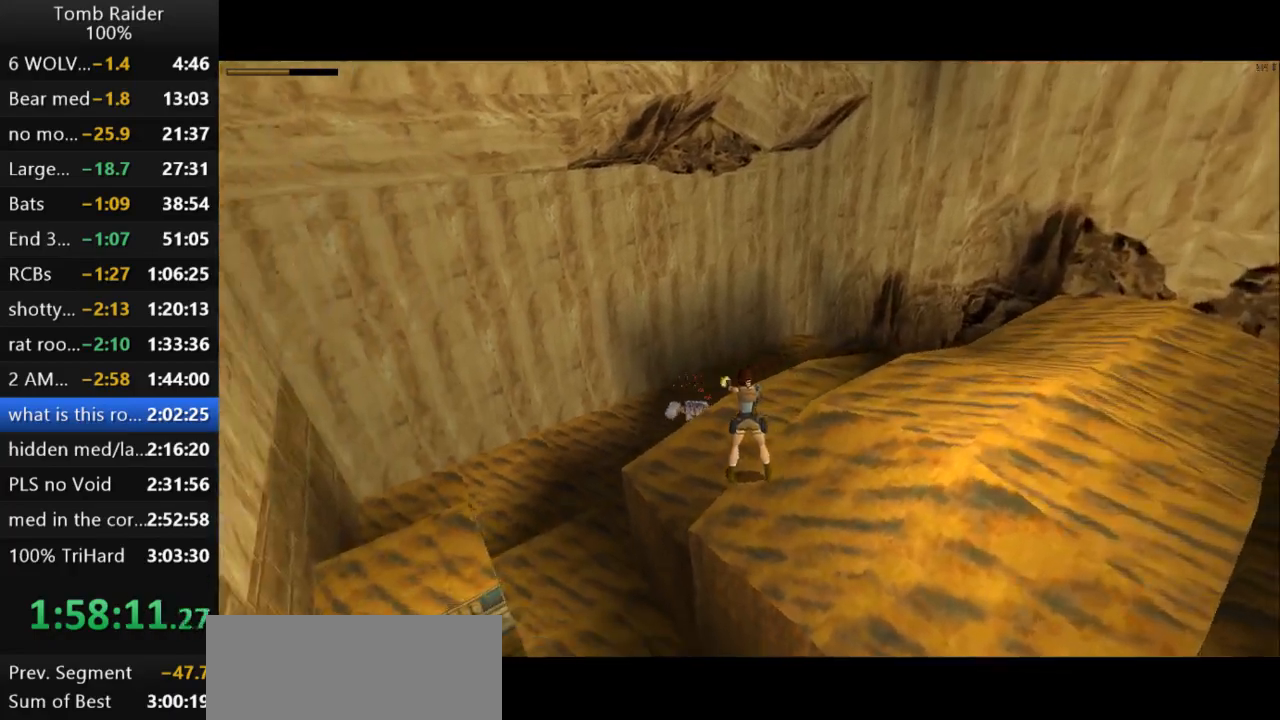
{"keys": ["action2", "left"], "events": [[400, "left", "down"]]}
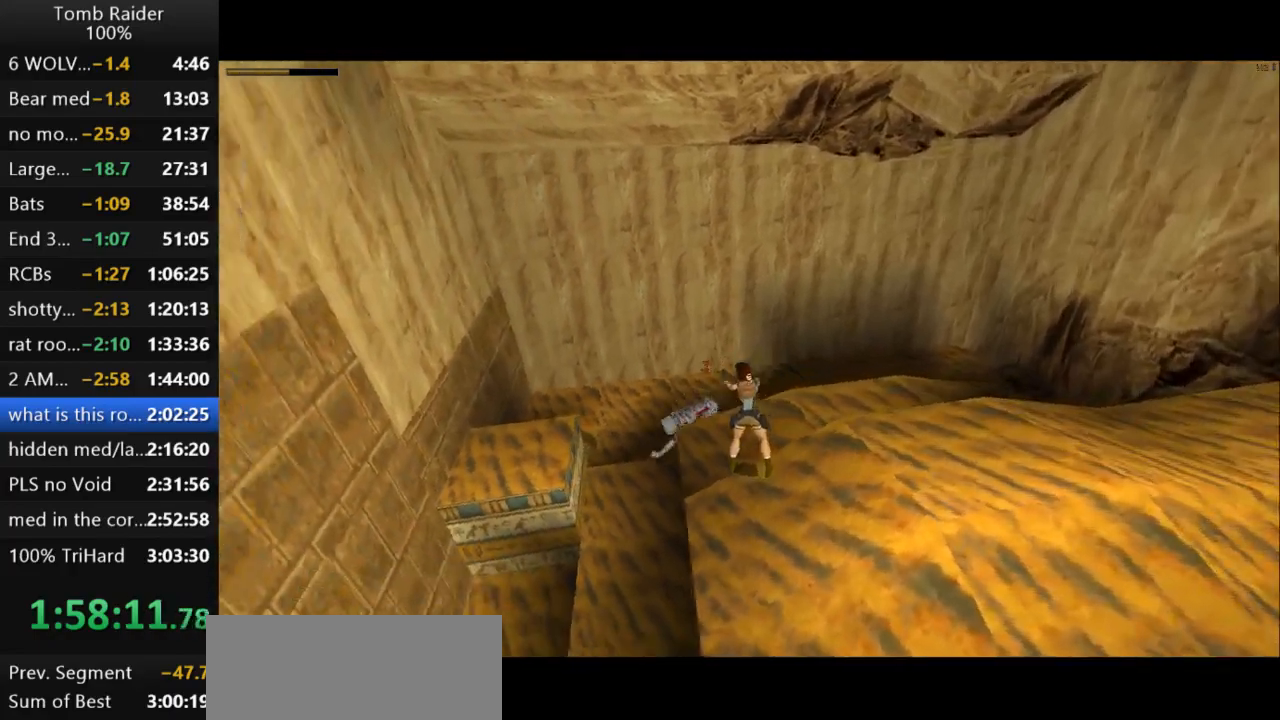
{"keys": ["action2", "left"], "events": []}
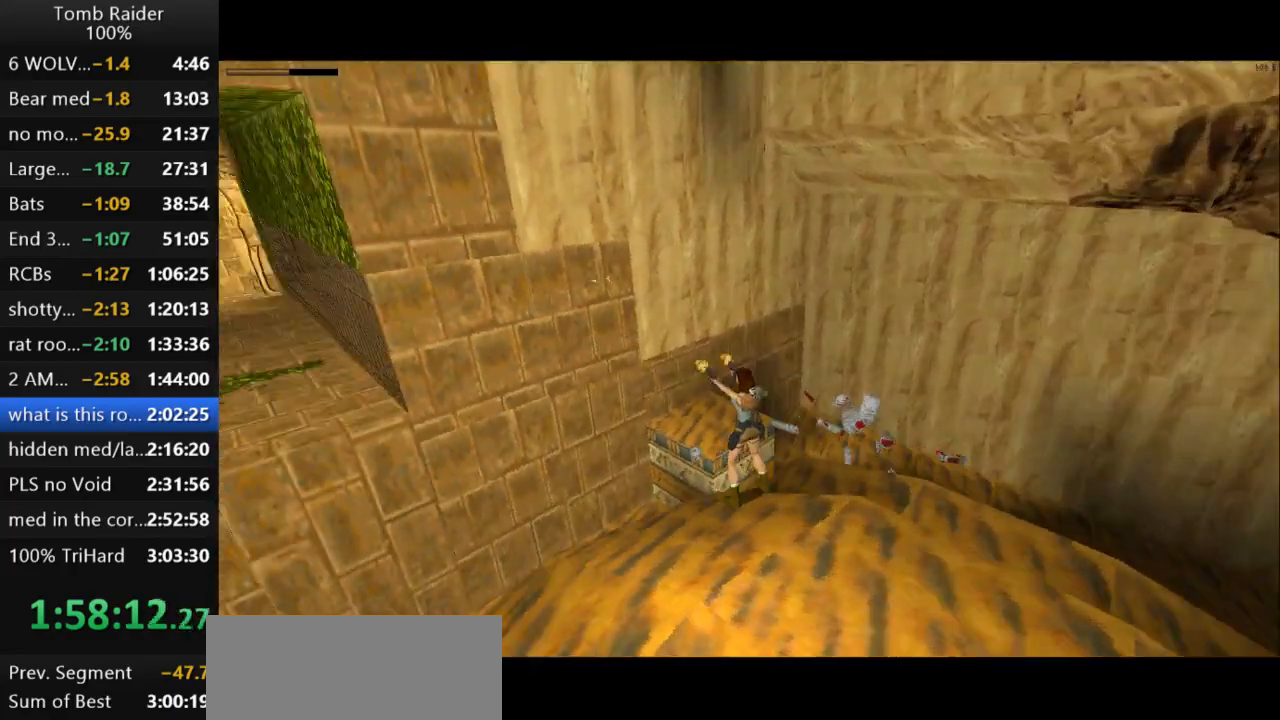
{"keys": ["guns", "left"], "events": [[133, "action2", "up"], [333, "guns", "down"]]}
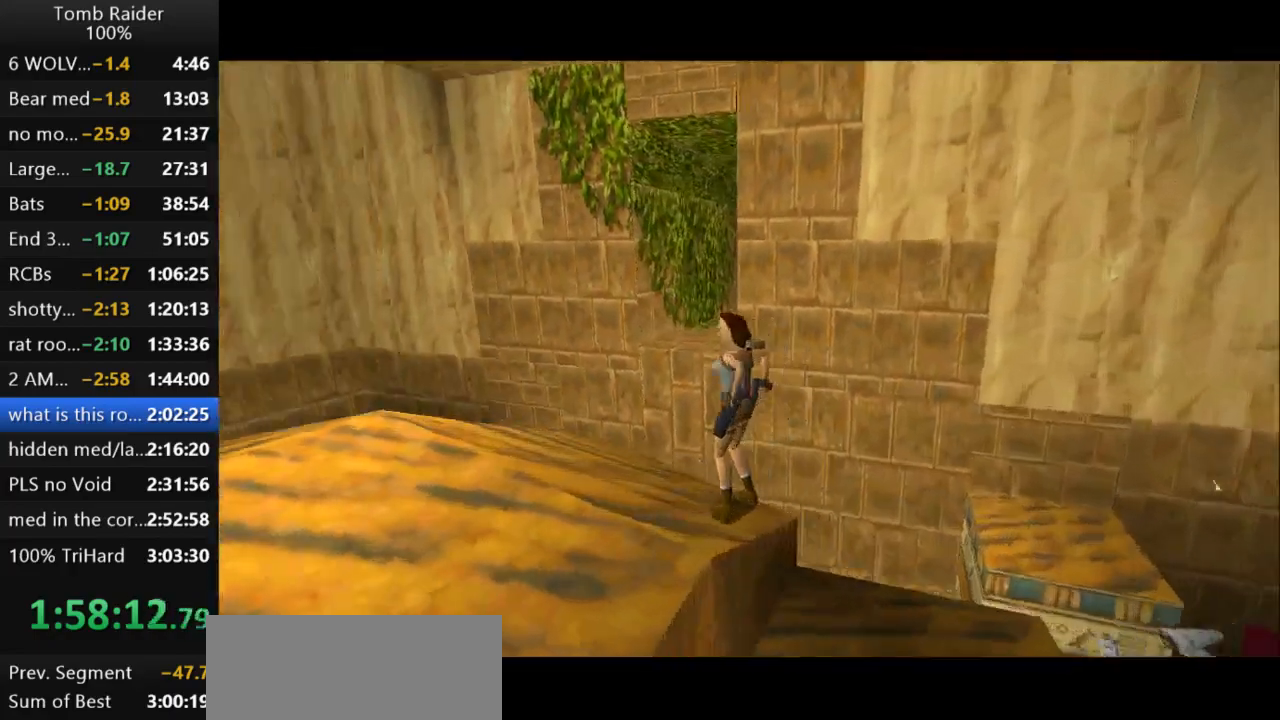
{"keys": ["left", "up"], "events": [[33, "guns", "up"], [33, "up", "down"], [67, "left", "up"], [400, "left", "down"]]}
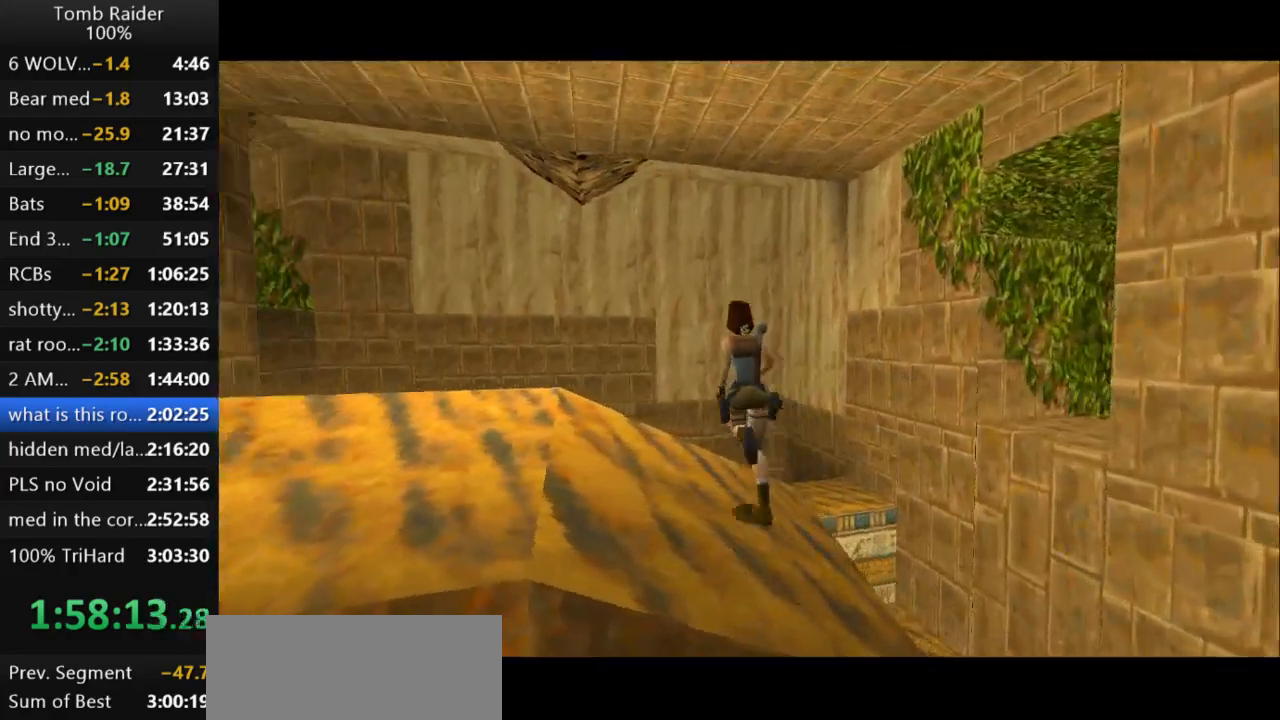
{"keys": ["left", "up"], "events": [[167, "left", "up"], [467, "left", "down"]]}
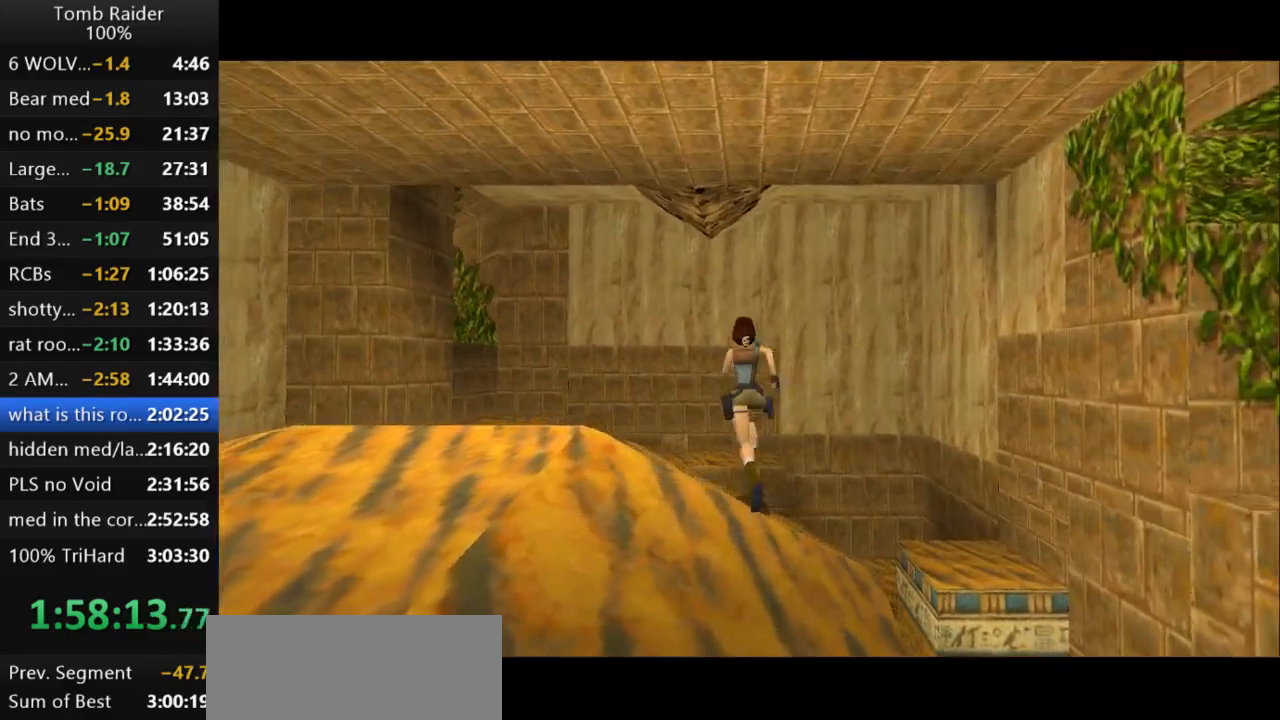
{"keys": ["left", "up"], "events": []}
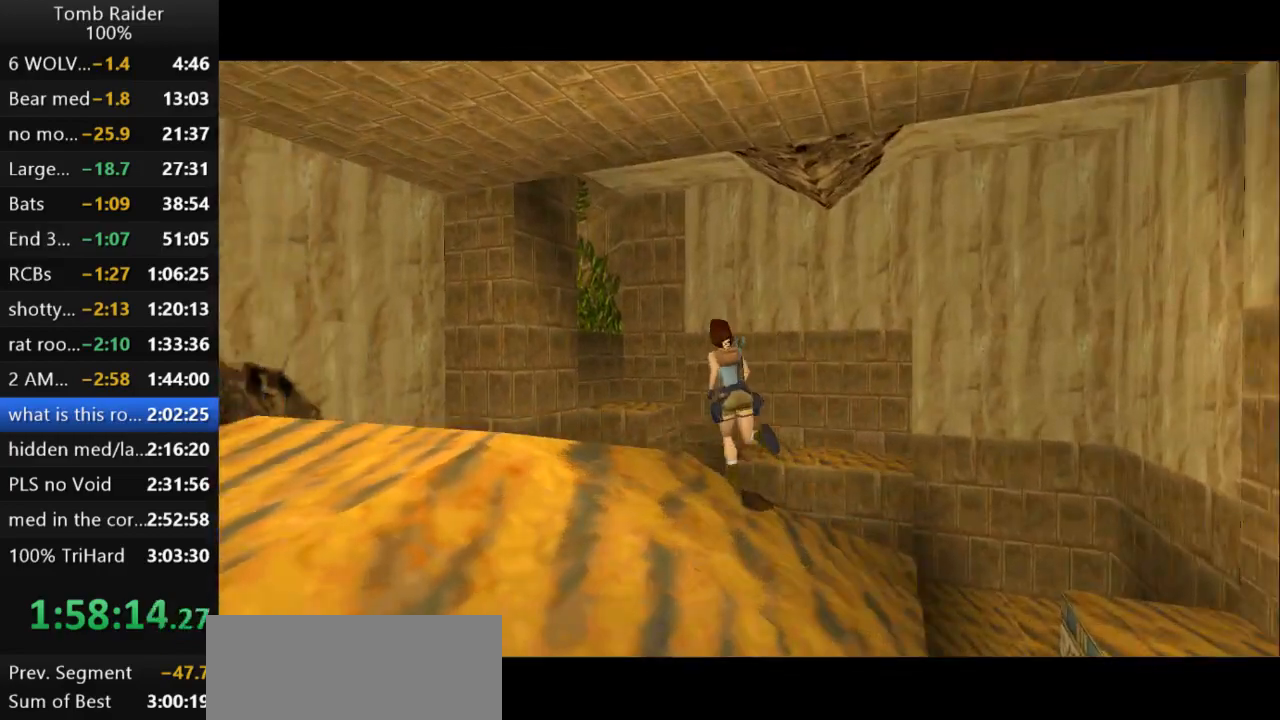
{"keys": ["right", "up"], "events": [[100, "left", "up"], [500, "right", "down"]]}
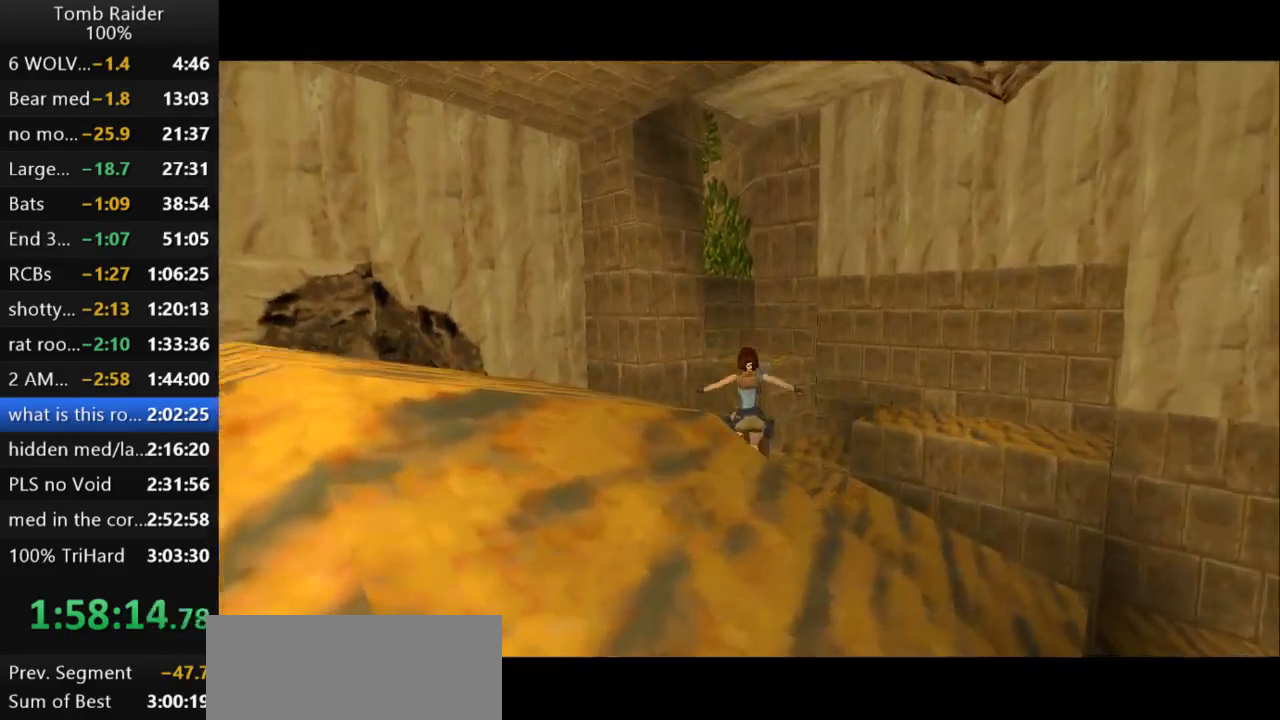
{"keys": ["jump", "right", "up"], "events": [[267, "jump", "down"]]}
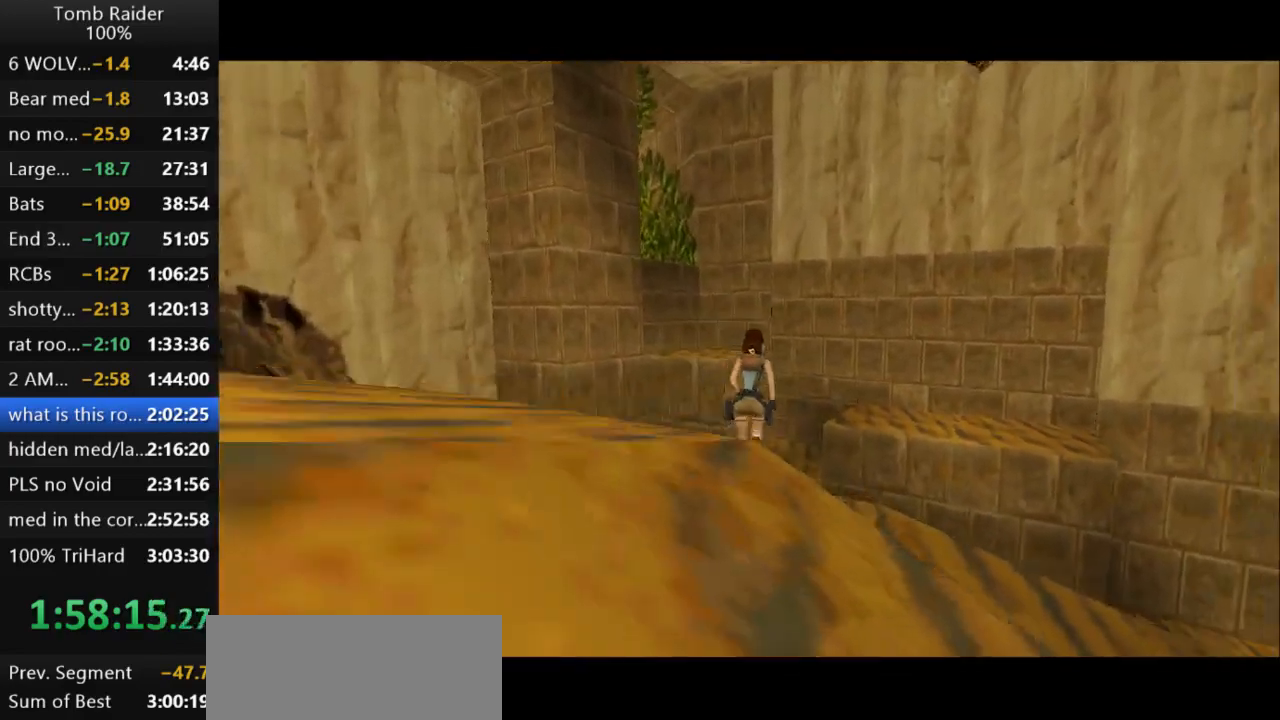
{"keys": ["right", "up"], "events": [[300, "jump", "up"]]}
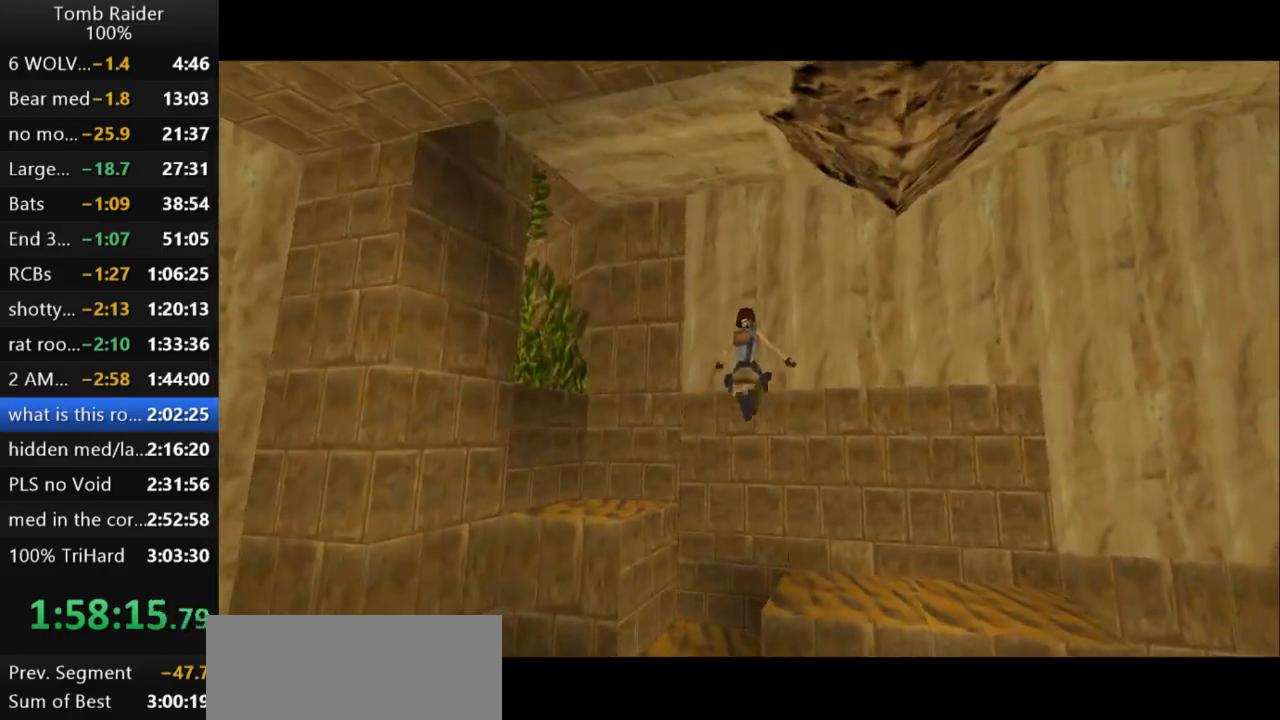
{"keys": ["guns", "right", "up"], "events": [[400, "guns", "down"]]}